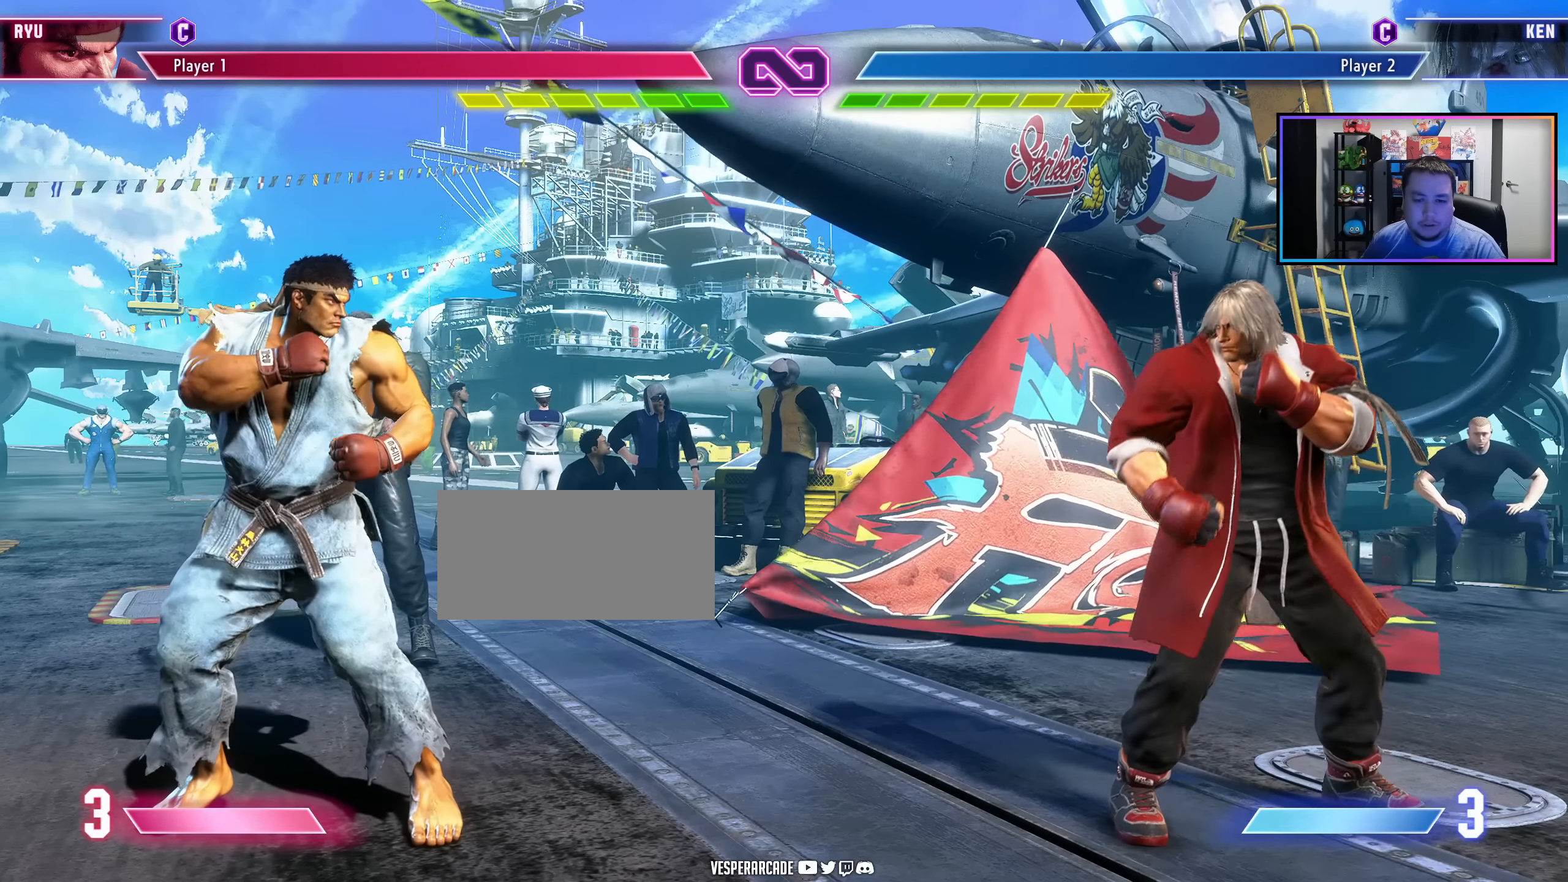
Gameplay with a controller (arcade stick); each line is a JSON object with the inputs held at the frame after it. "events" lists button and stick changes between this image and that frame as [ms after this image, input, new state], when the widget could be followed in between. Not read: L3 R3.
{"buttons": [], "events": [[117, "DPAD_RIGHT", "down"], [317, "DPAD_RIGHT", "up"]]}
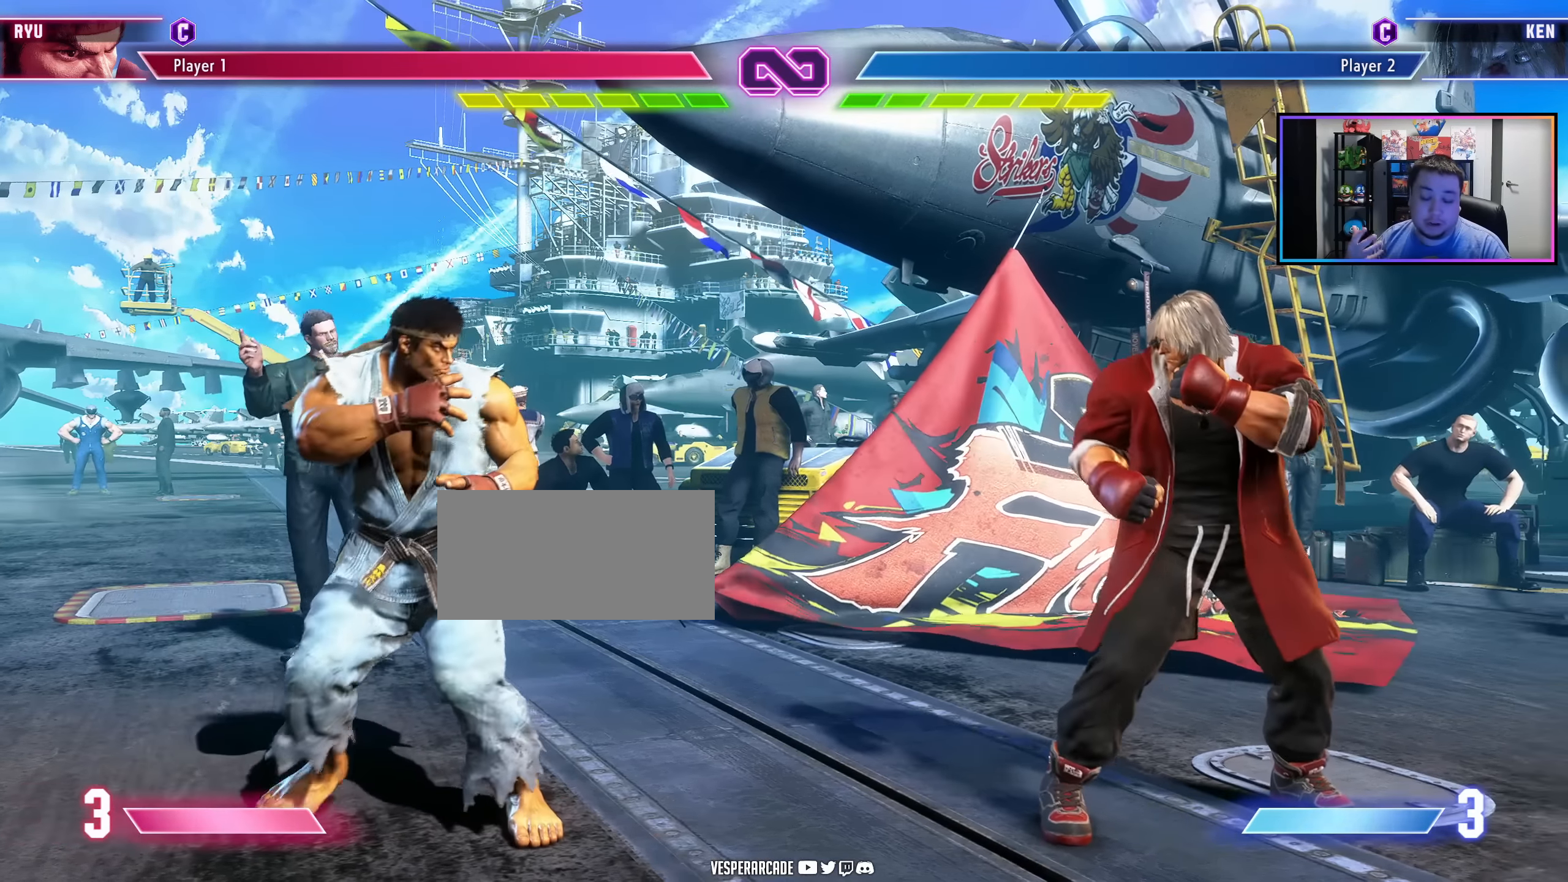
{"buttons": [], "events": []}
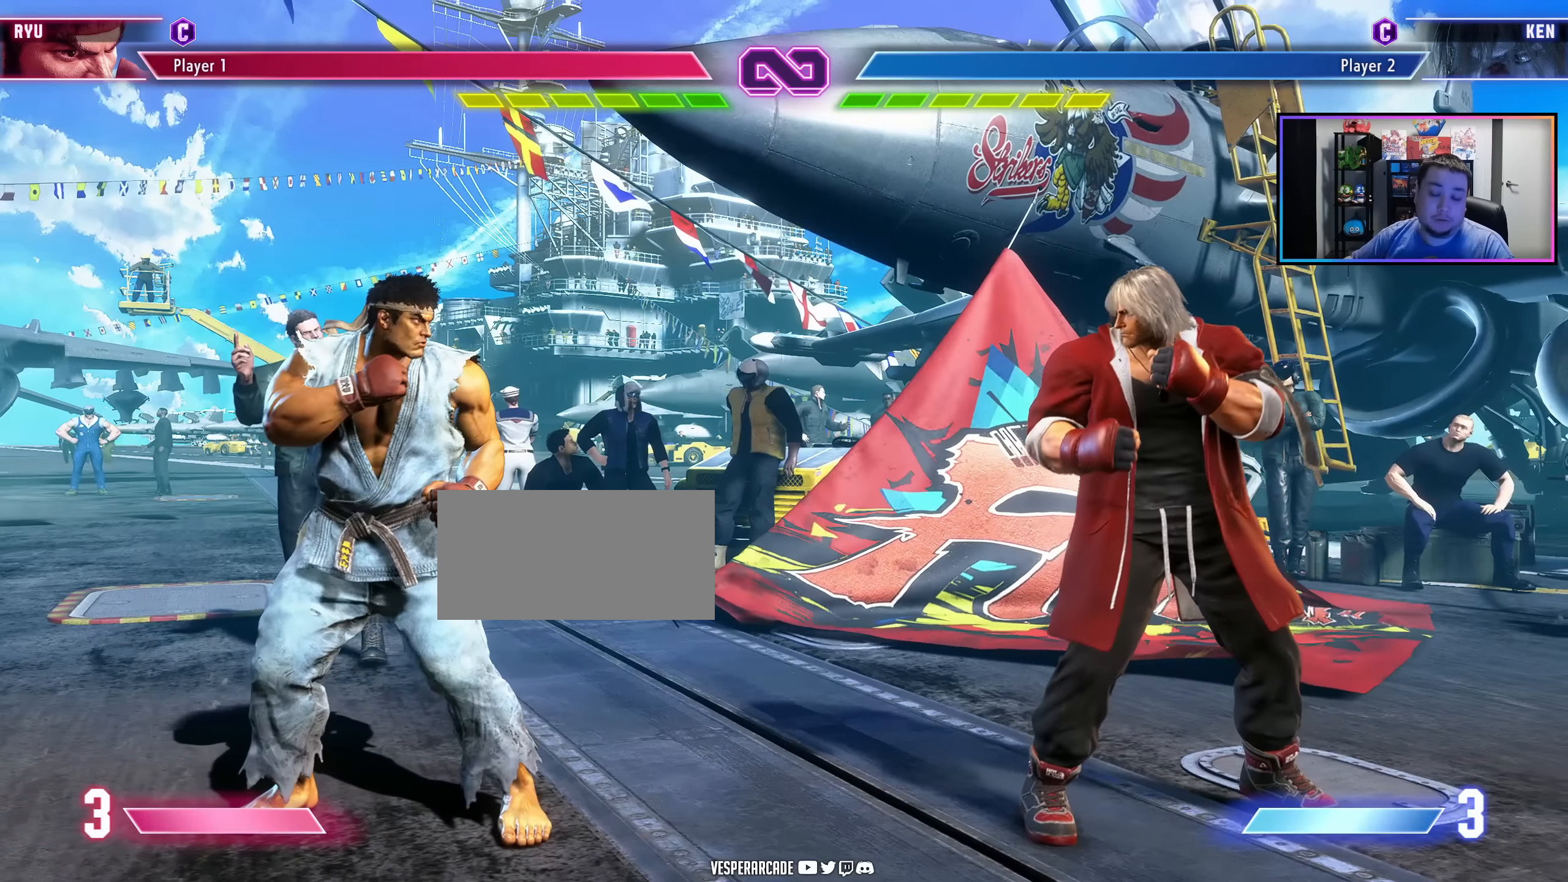
{"buttons": ["DPAD_LEFT"], "events": [[300, "DPAD_LEFT", "down"]]}
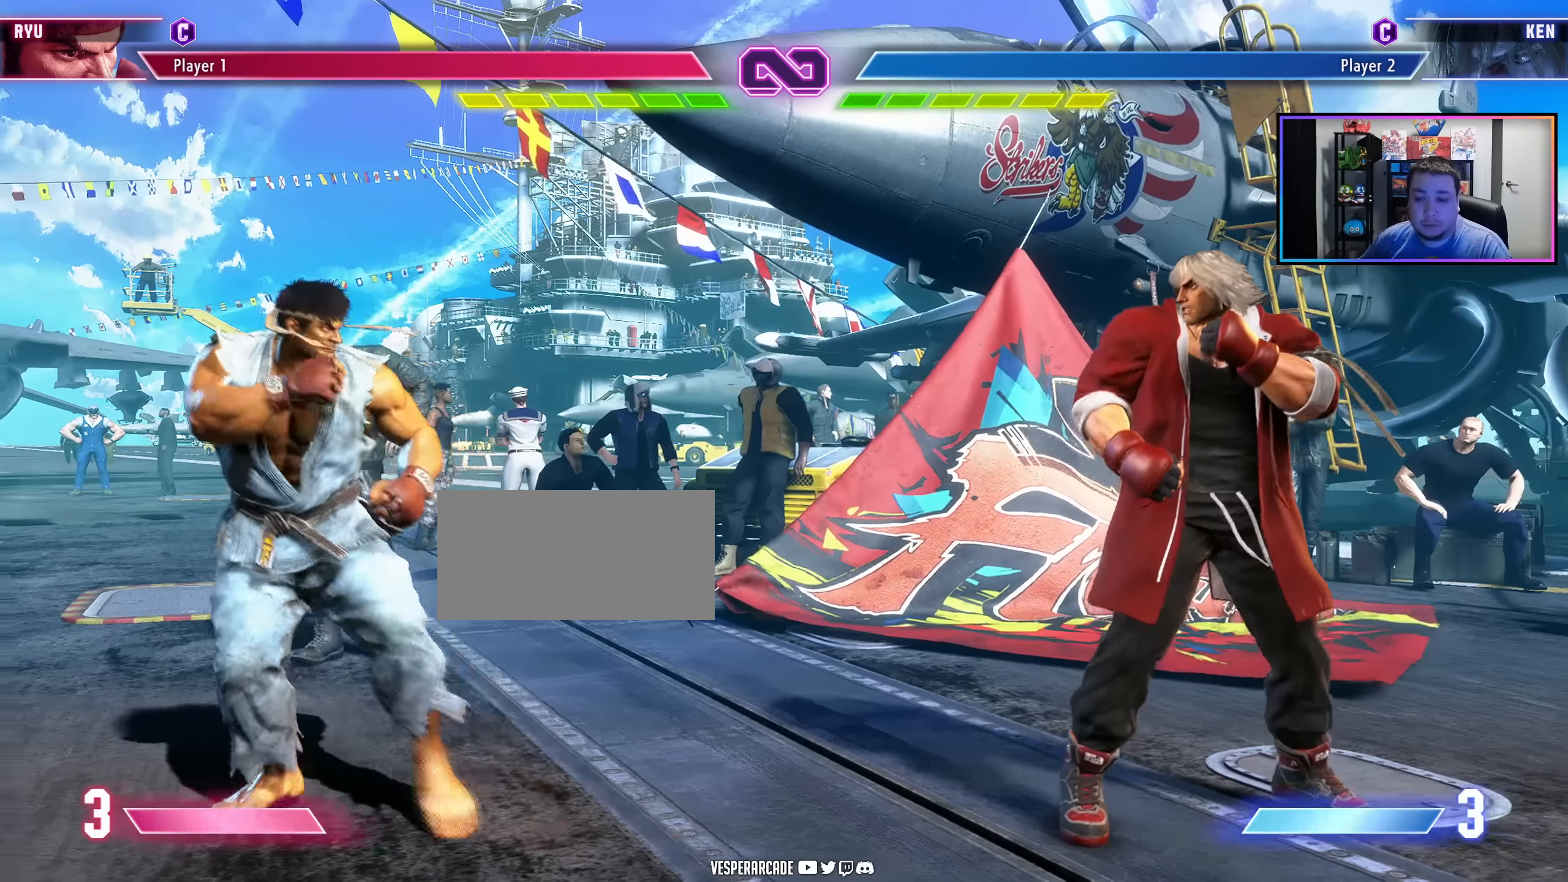
{"buttons": [], "events": [[200, "DPAD_LEFT", "up"]]}